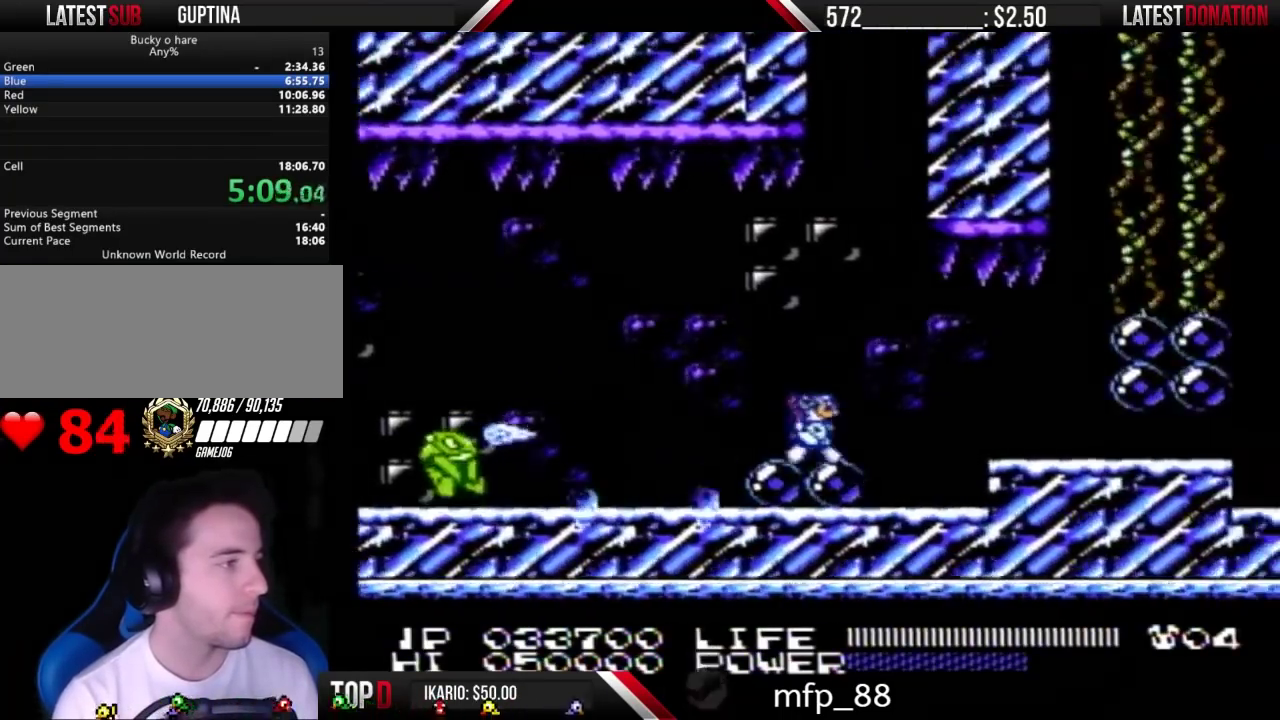
Gameplay with a controller (Nintendo layout); each line is a JSON object with the inputs held at the frame after it. "events" lists button and stick changes between this image and that frame as [ms after this image, input, new state], when the widget could be followed in between. Not read: L3 R3 START.
{"buttons": ["B", "DPAD_RIGHT"], "events": [[500, "B", "down"]]}
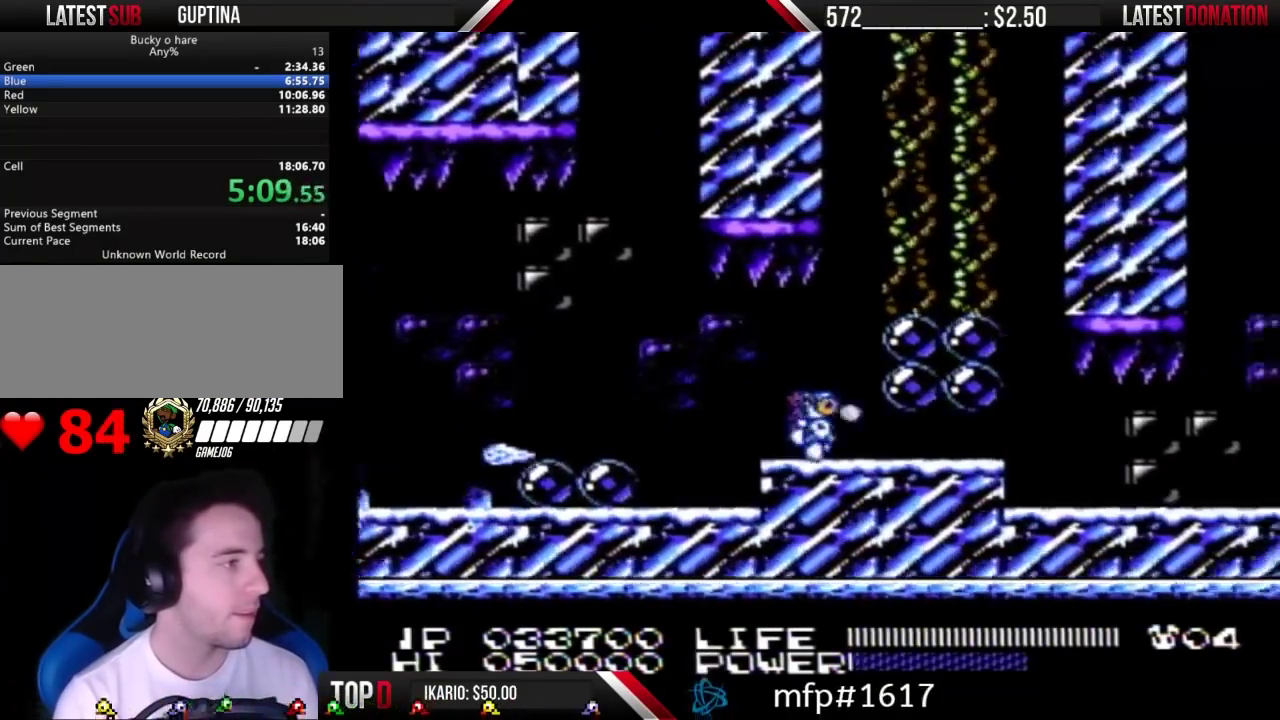
{"buttons": ["DPAD_RIGHT"], "events": [[67, "B", "up"], [267, "B", "down"], [333, "B", "up"], [400, "B", "down"], [467, "B", "up"]]}
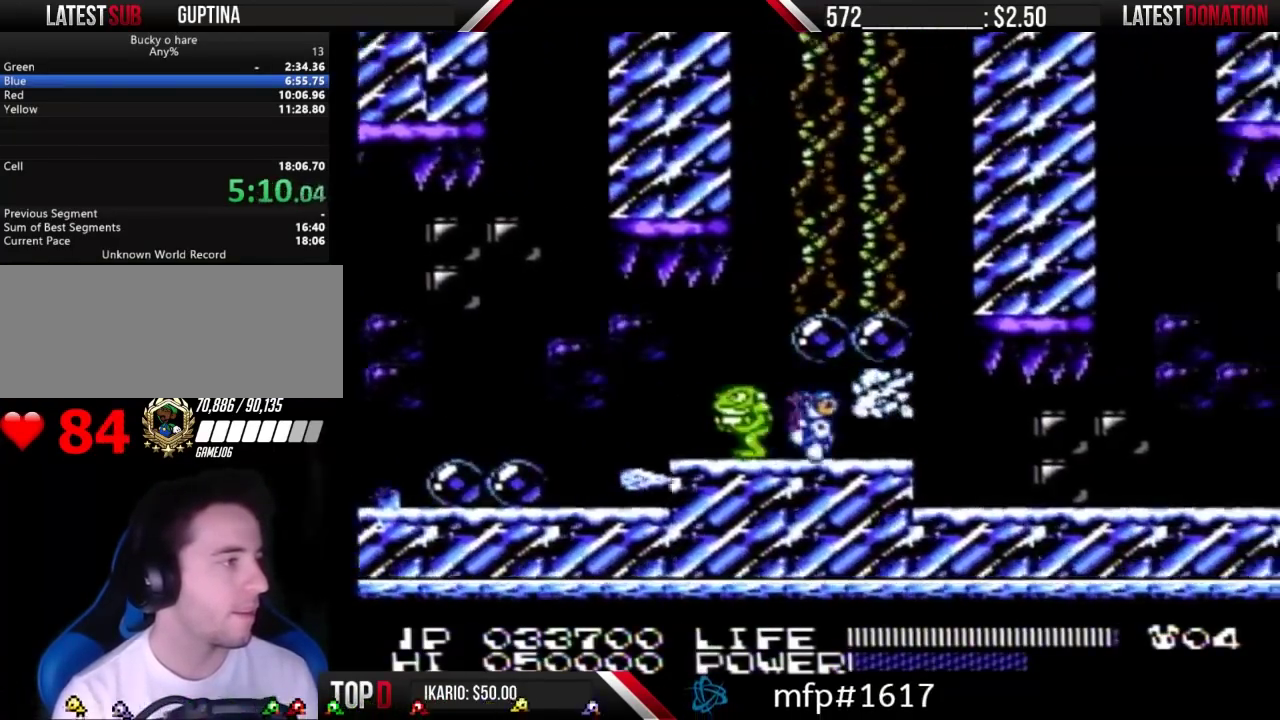
{"buttons": ["DPAD_RIGHT"], "events": [[67, "B", "down"], [133, "B", "up"]]}
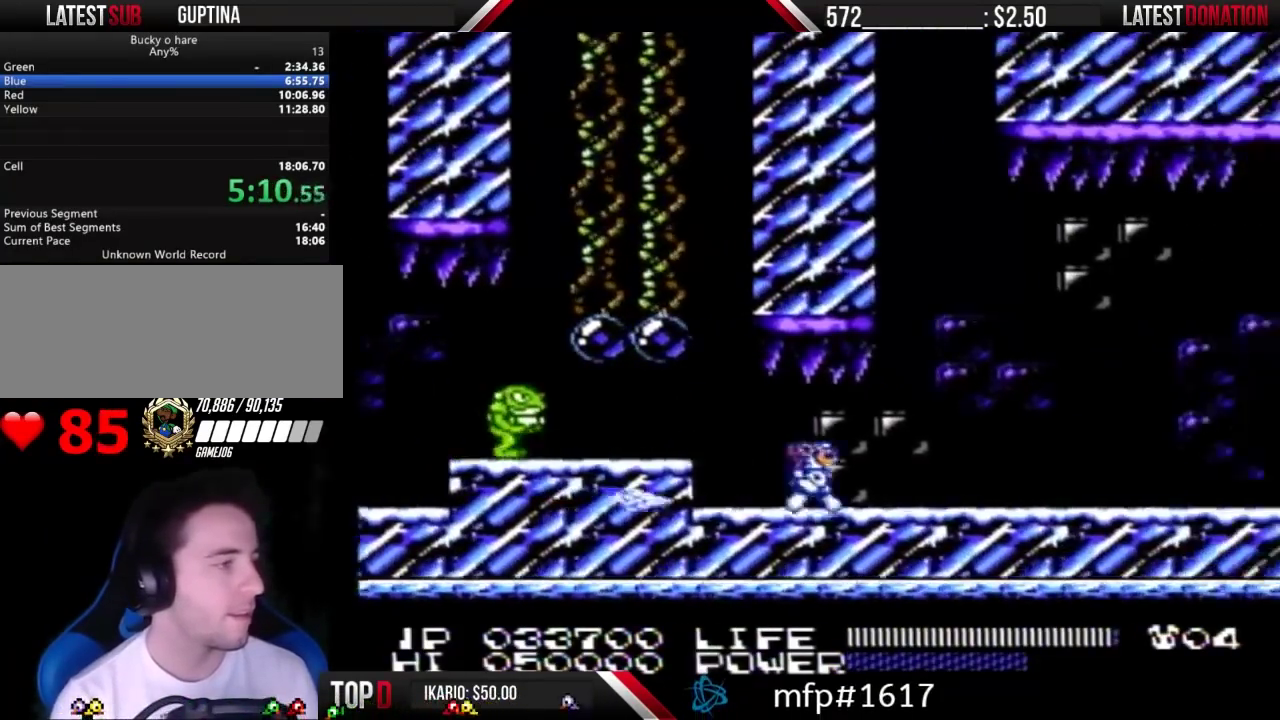
{"buttons": ["DPAD_RIGHT"], "events": []}
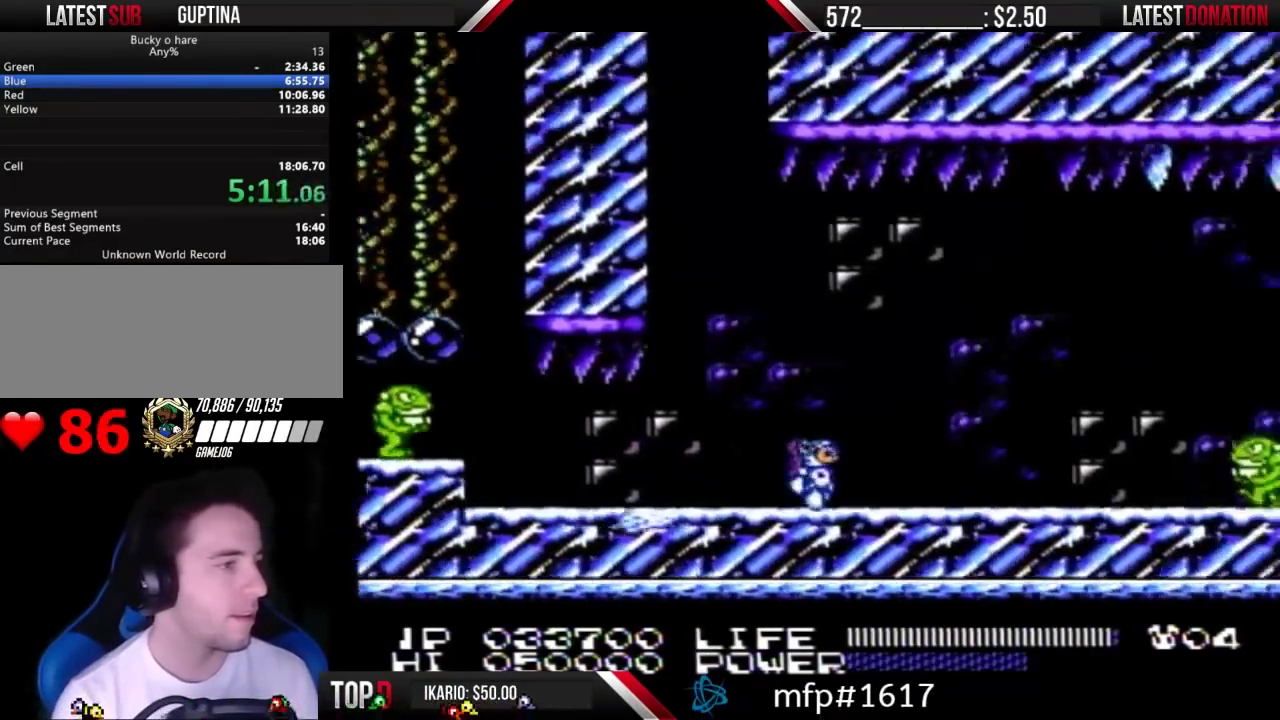
{"buttons": ["DPAD_RIGHT"], "events": []}
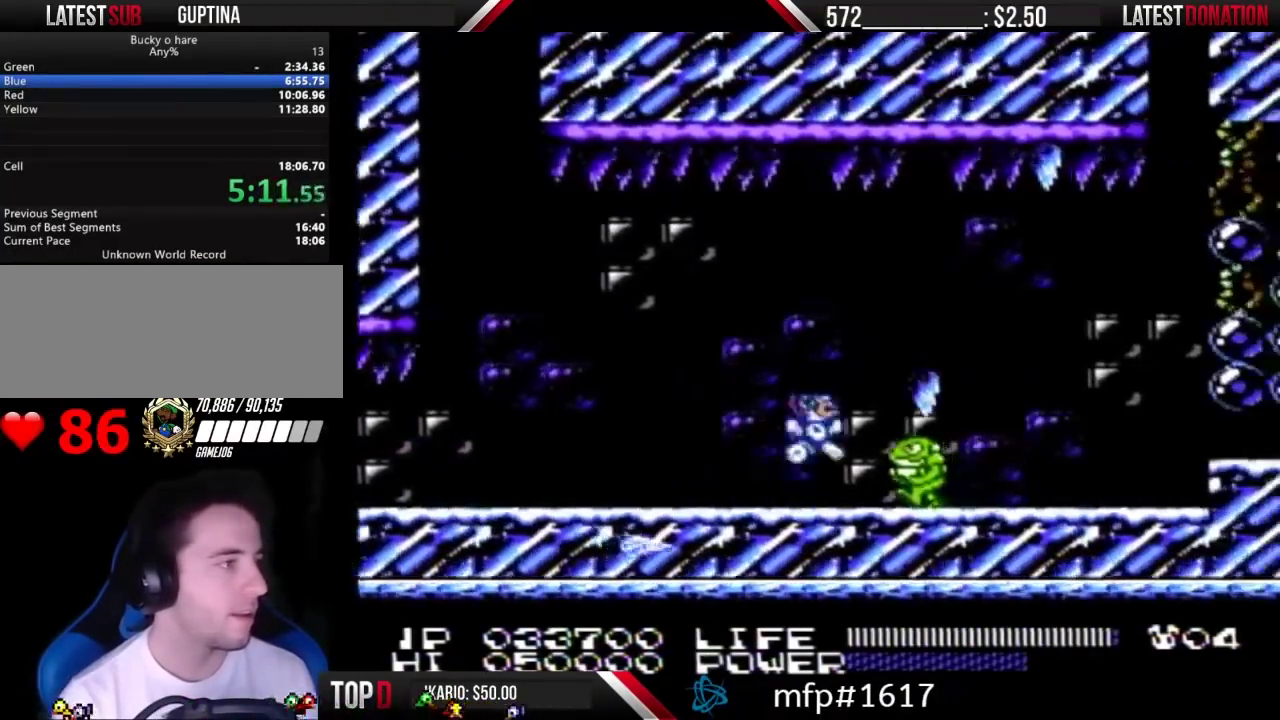
{"buttons": ["DPAD_RIGHT"], "events": [[33, "A", "down"], [267, "A", "up"]]}
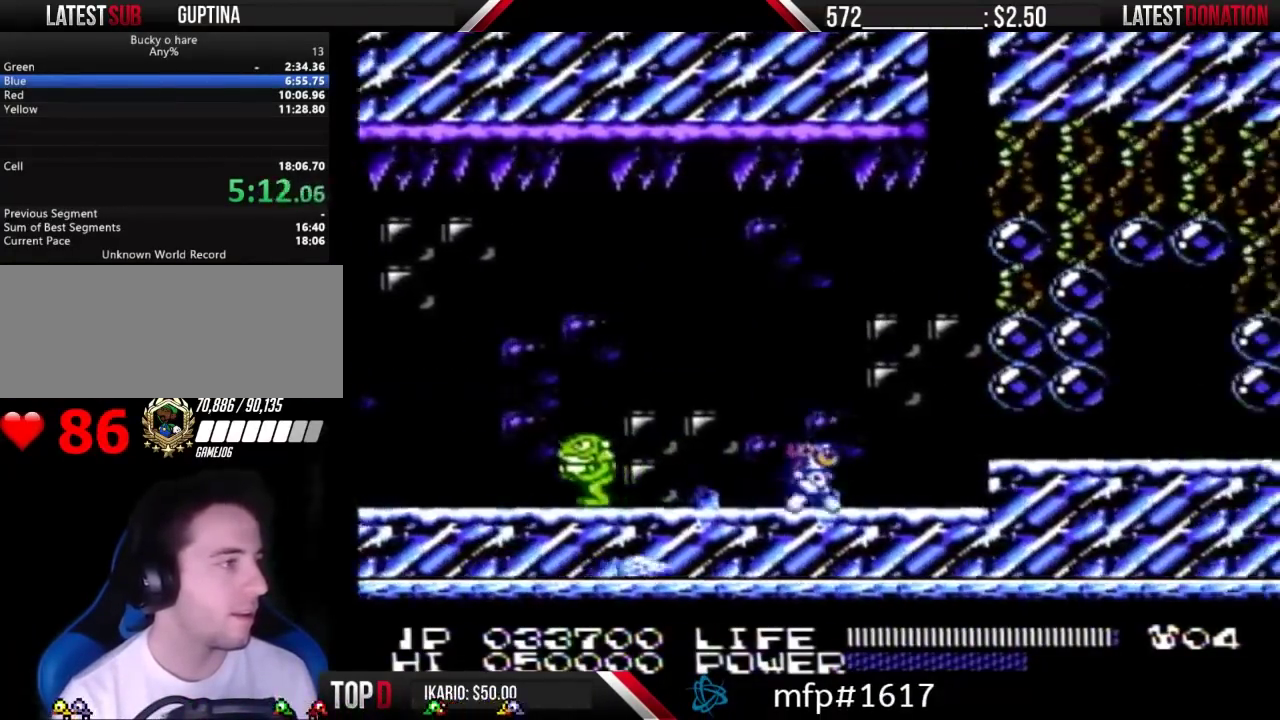
{"buttons": ["B", "DPAD_RIGHT"], "events": [[333, "B", "down"], [400, "B", "up"], [467, "B", "down"]]}
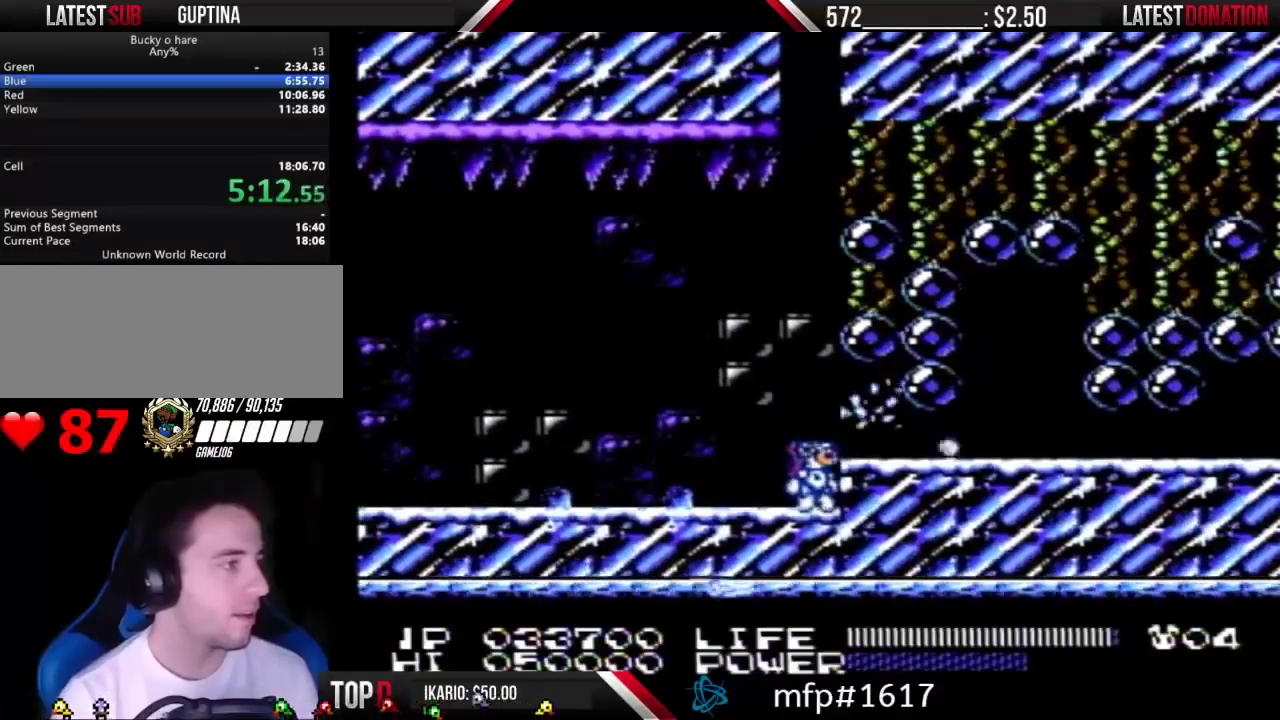
{"buttons": ["DPAD_RIGHT"], "events": [[33, "B", "up"], [433, "B", "down"], [500, "B", "up"]]}
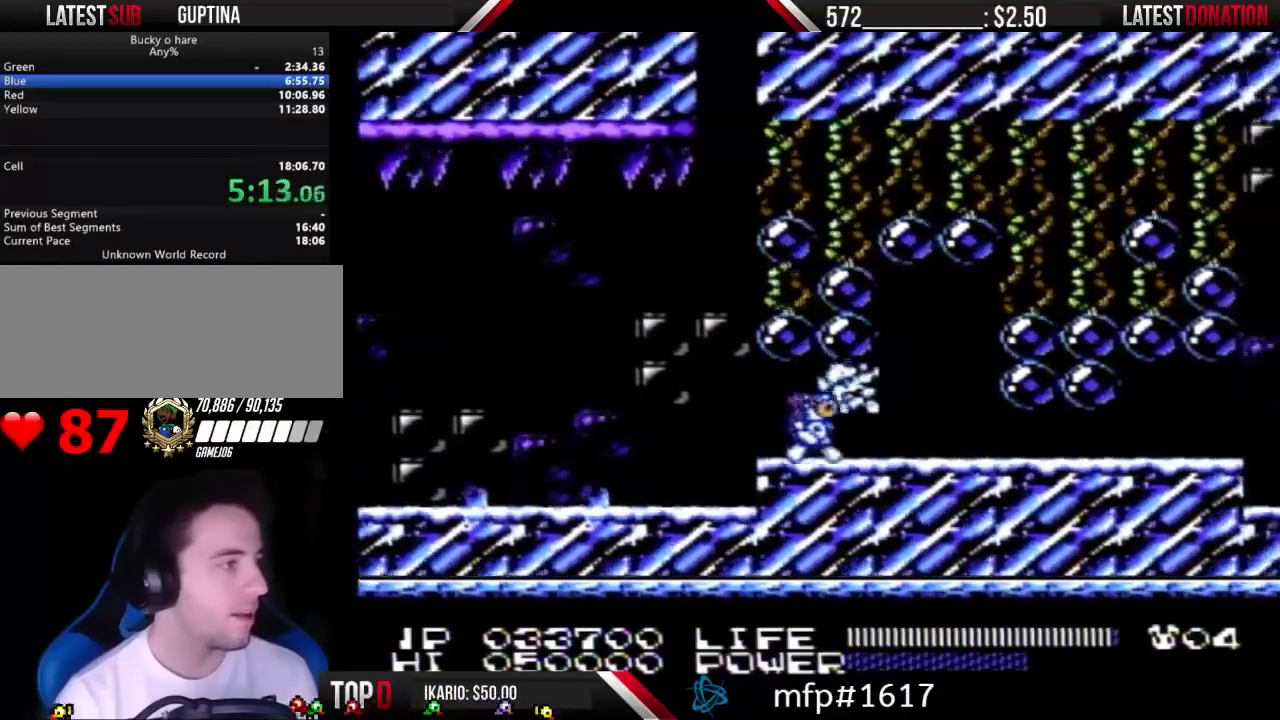
{"buttons": ["B", "DPAD_RIGHT"], "events": [[167, "B", "down"], [267, "B", "up"], [367, "B", "down"], [433, "B", "up"], [500, "B", "down"]]}
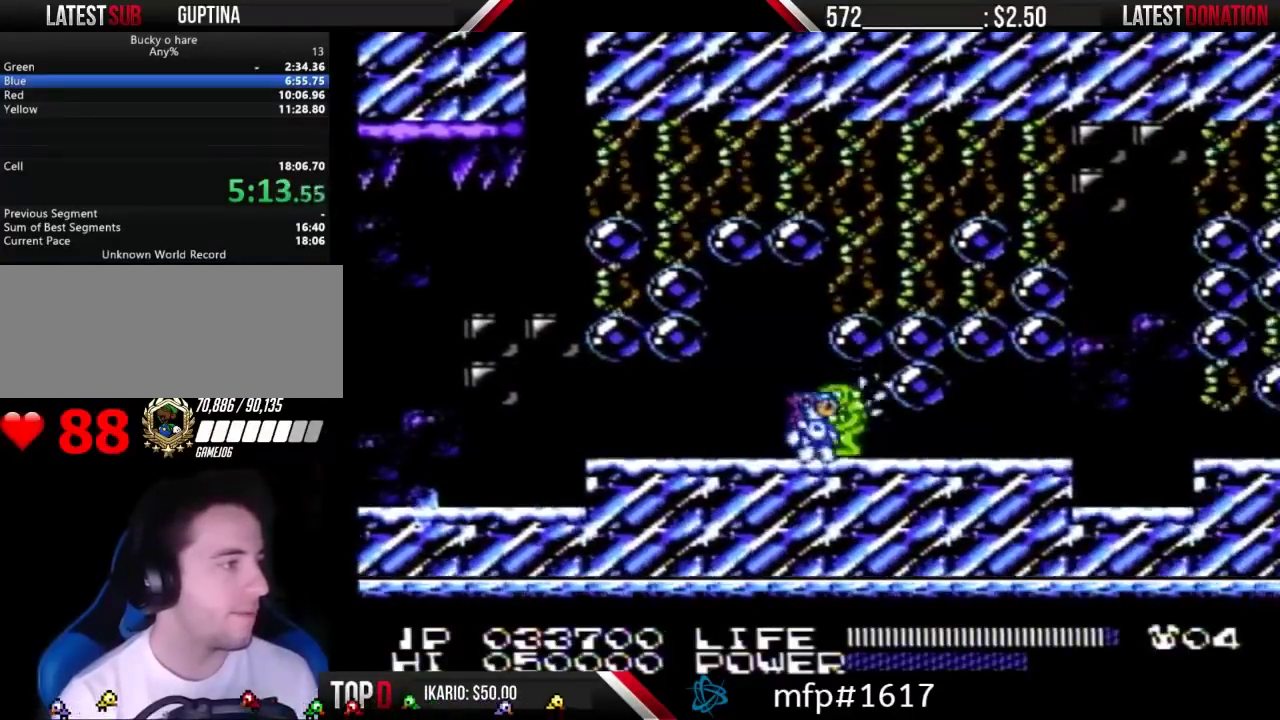
{"buttons": ["B", "DPAD_RIGHT"], "events": [[100, "B", "up"], [300, "B", "down"], [400, "B", "up"], [467, "B", "down"]]}
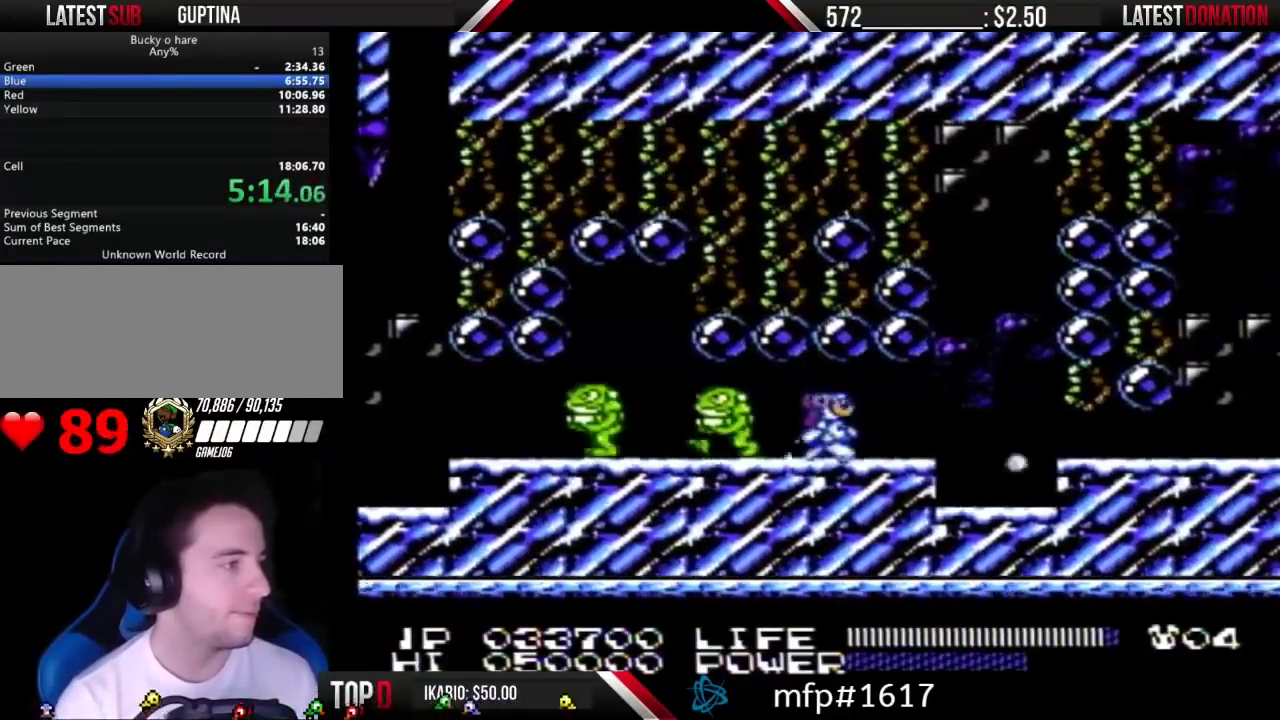
{"buttons": [], "events": [[33, "B", "up"], [500, "DPAD_RIGHT", "up"]]}
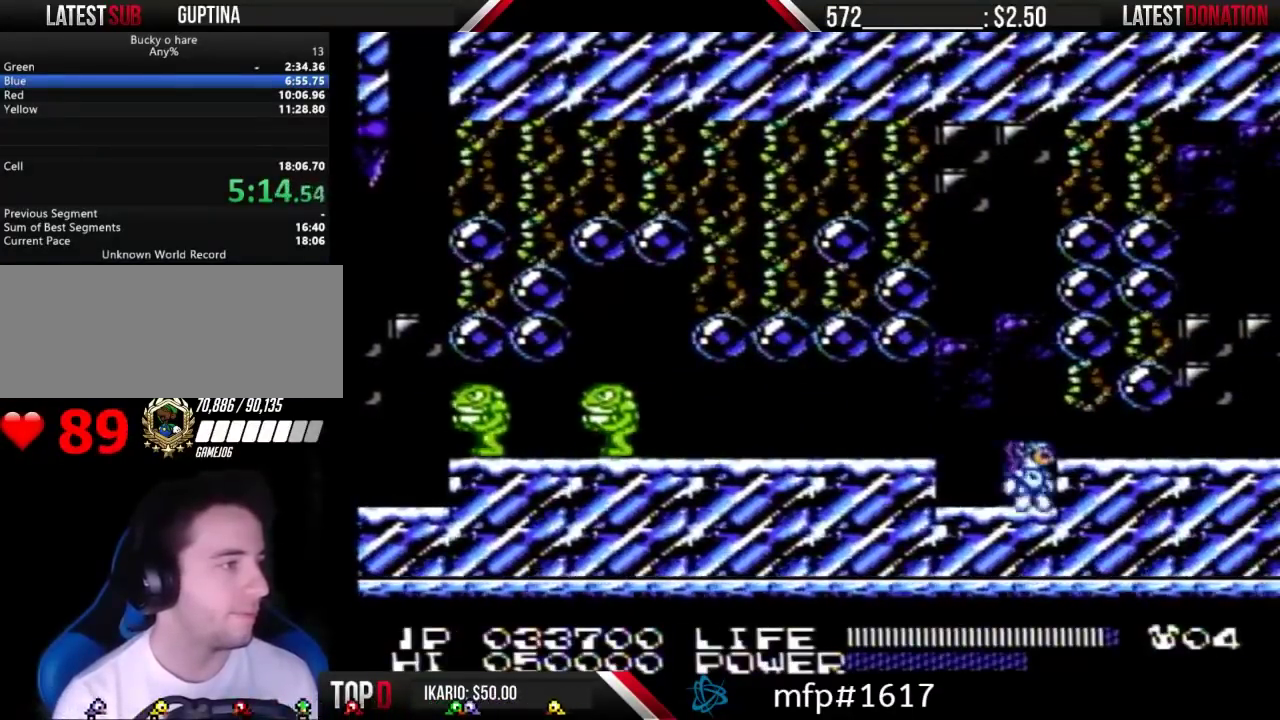
{"buttons": ["A", "DPAD_RIGHT"], "events": [[100, "A", "down"], [167, "A", "up"], [200, "B", "down"], [233, "B", "up"], [500, "A", "down"], [500, "DPAD_RIGHT", "down"]]}
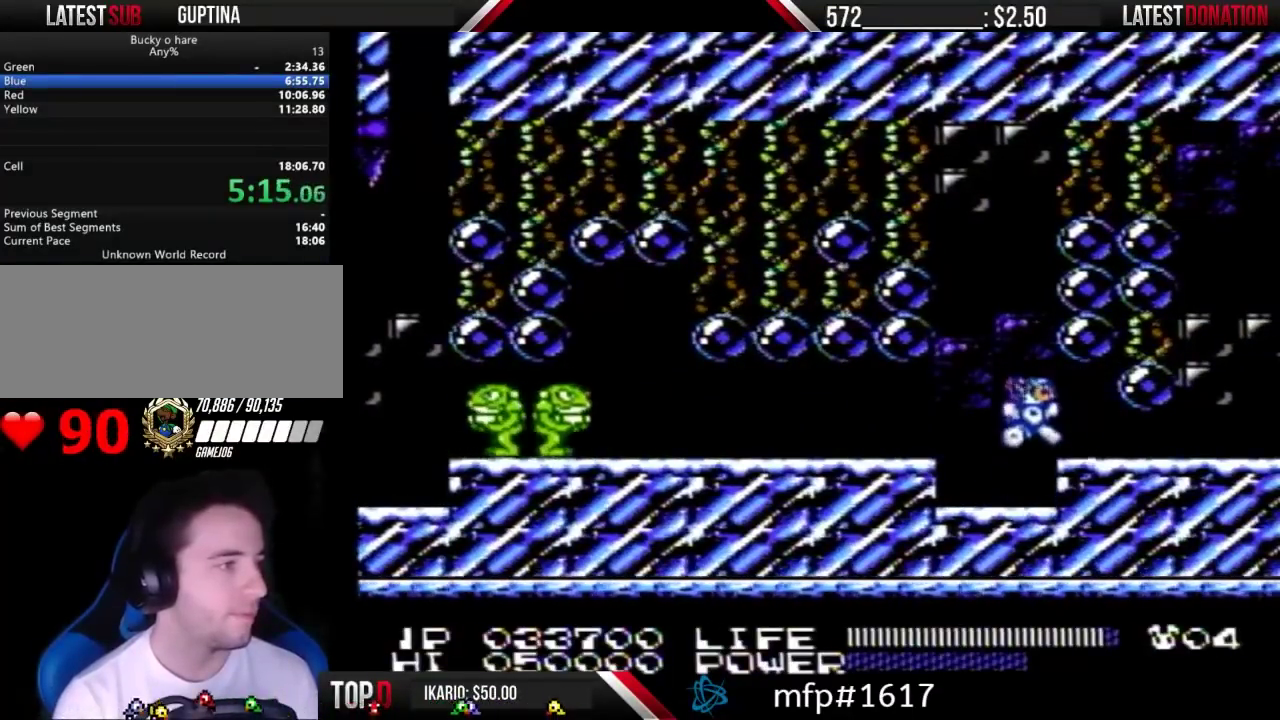
{"buttons": ["DPAD_RIGHT"], "events": [[33, "A", "up"], [233, "B", "down"], [300, "B", "up"], [400, "B", "down"], [467, "B", "up"]]}
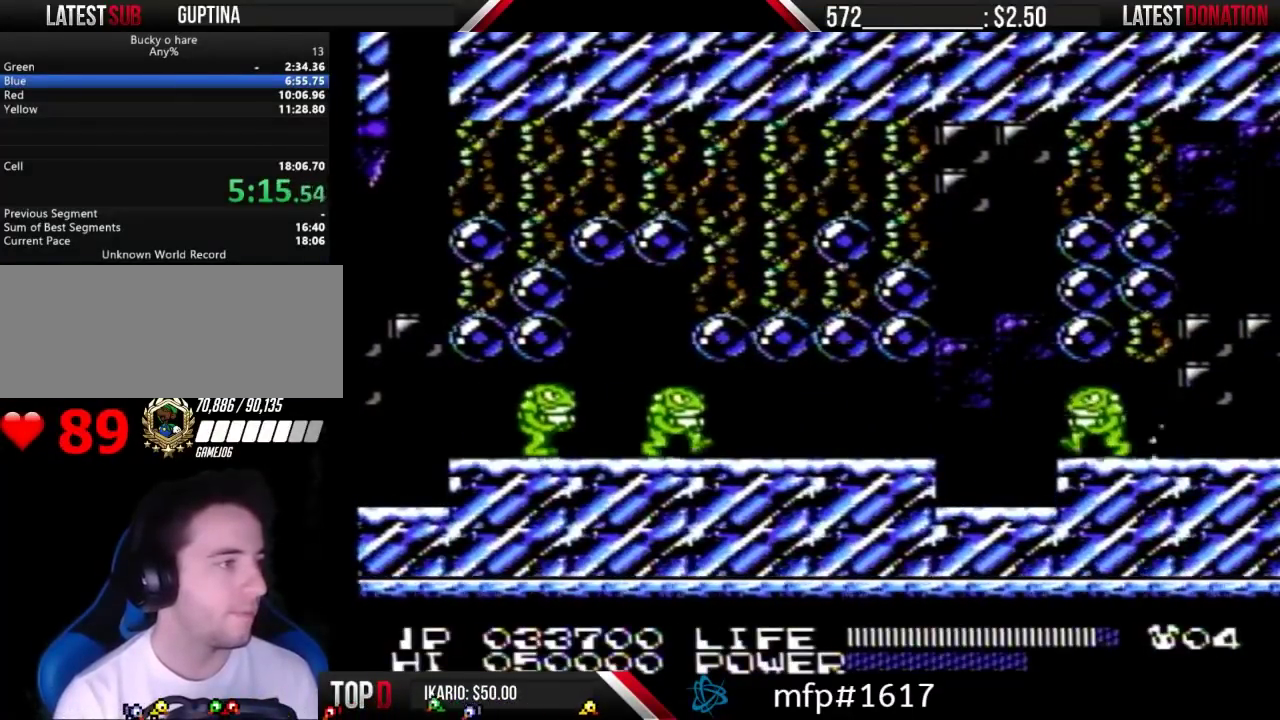
{"buttons": ["DPAD_RIGHT"], "events": []}
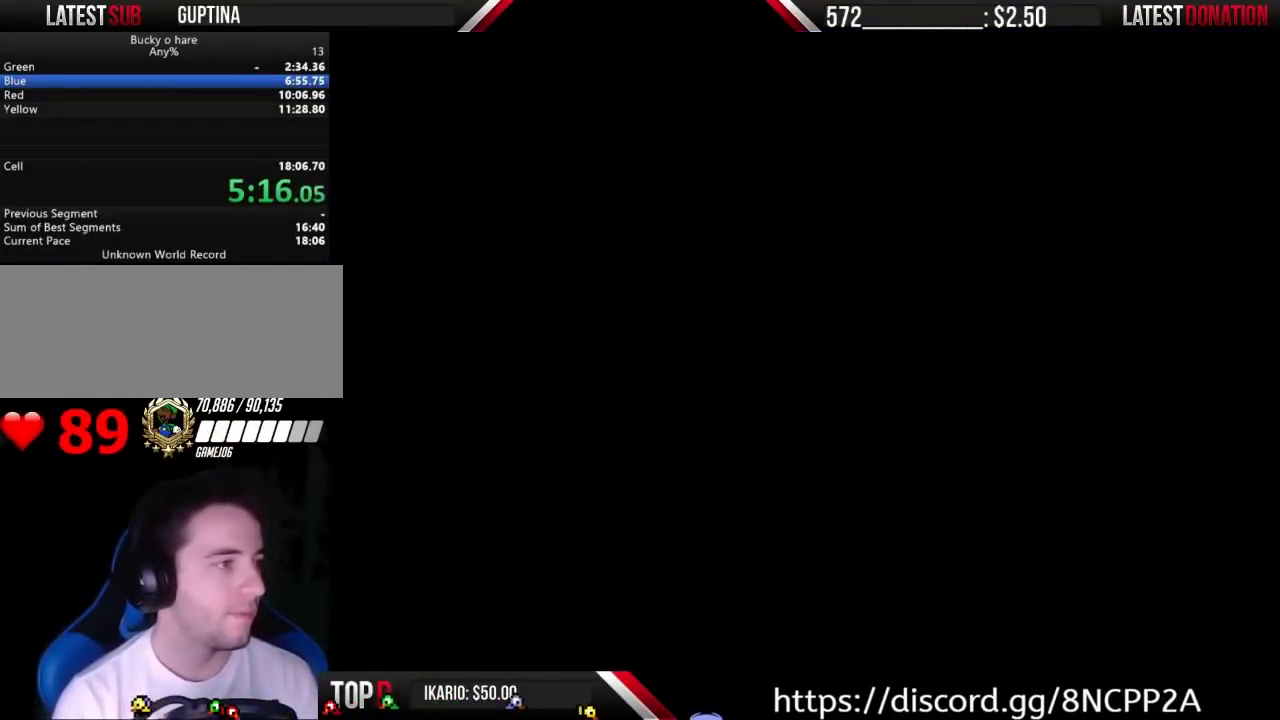
{"buttons": ["DPAD_RIGHT"], "events": [[33, "SELECT", "down"], [100, "SELECT", "up"]]}
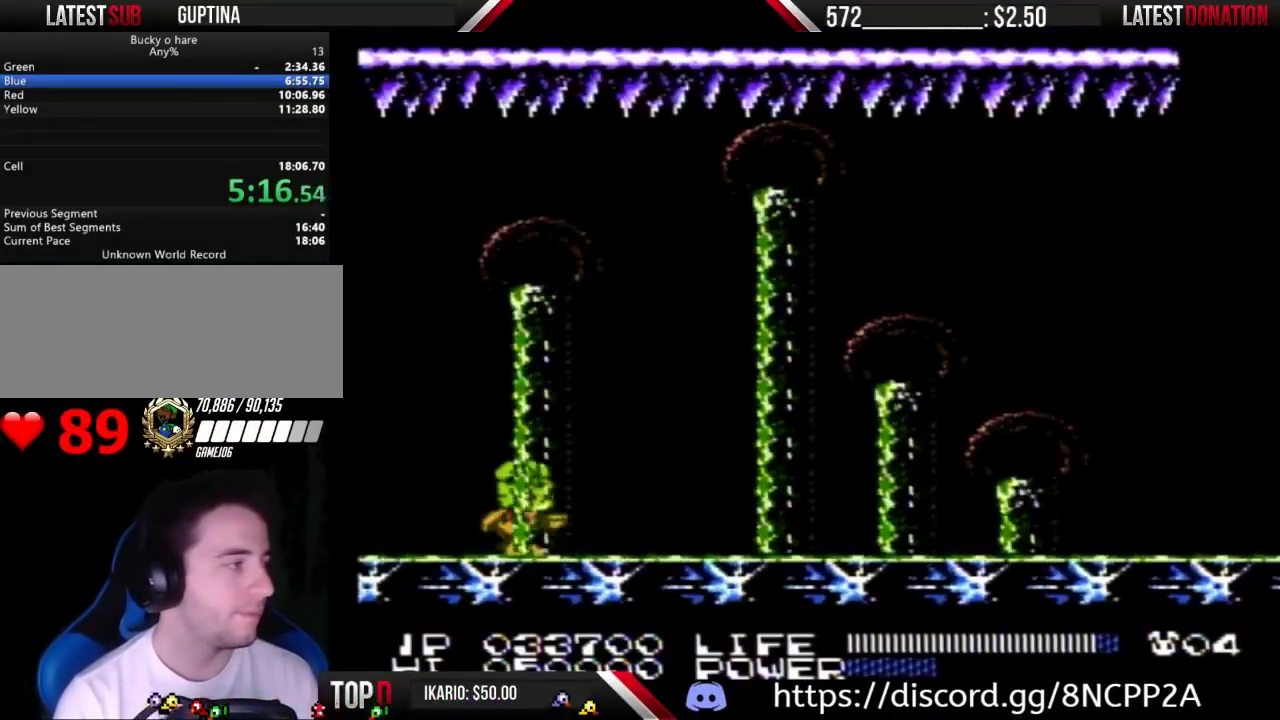
{"buttons": ["DPAD_RIGHT"], "events": []}
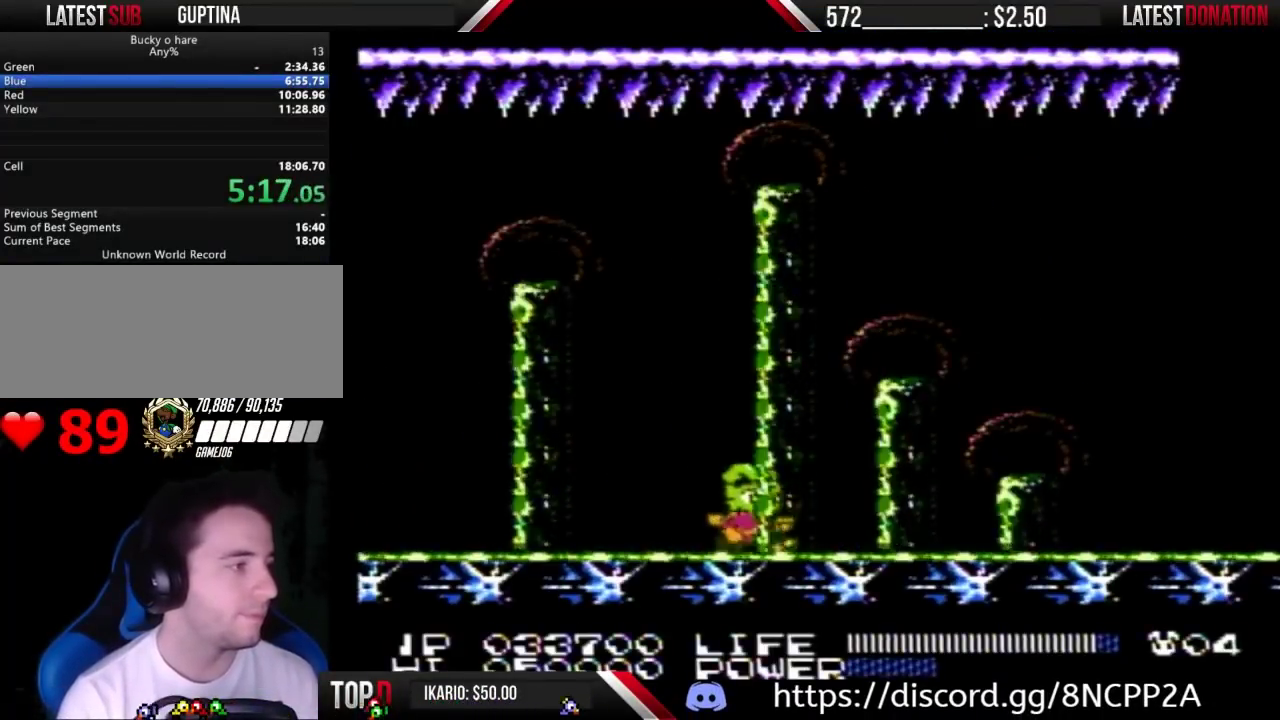
{"buttons": ["DPAD_DOWN"], "events": [[467, "DPAD_RIGHT", "up"], [500, "DPAD_DOWN", "down"]]}
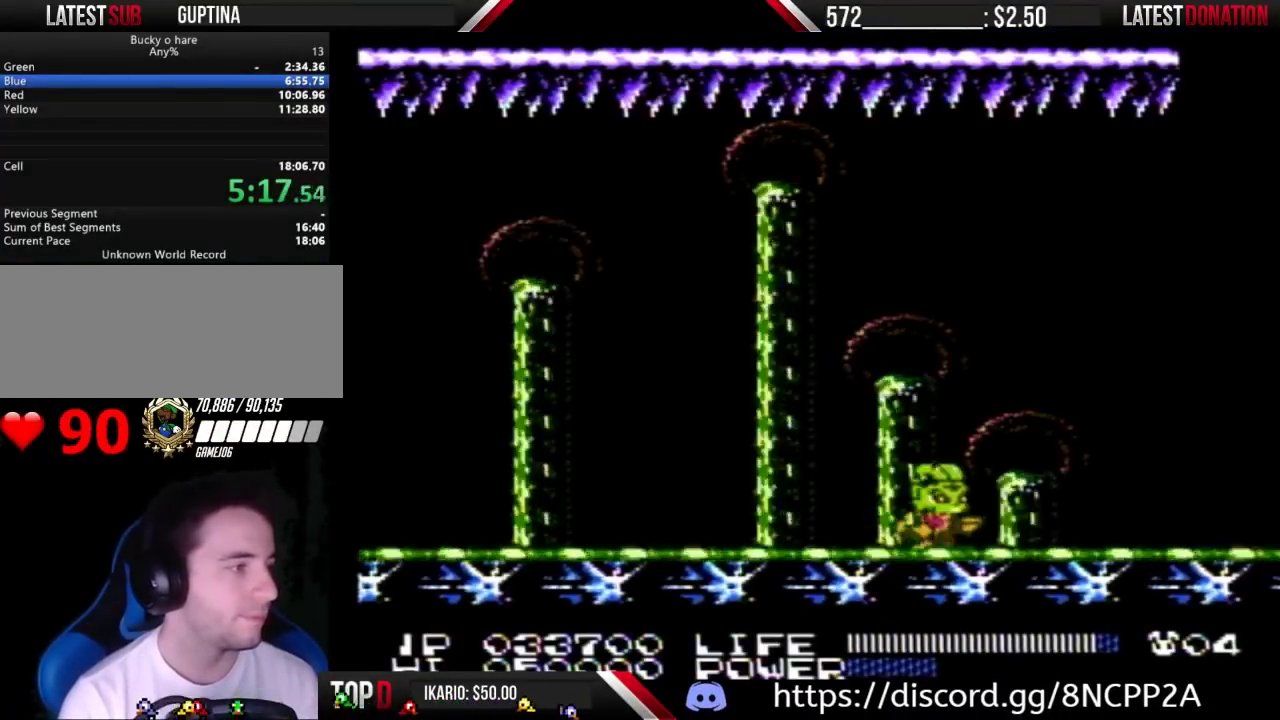
{"buttons": [], "events": [[67, "DPAD_DOWN", "up"]]}